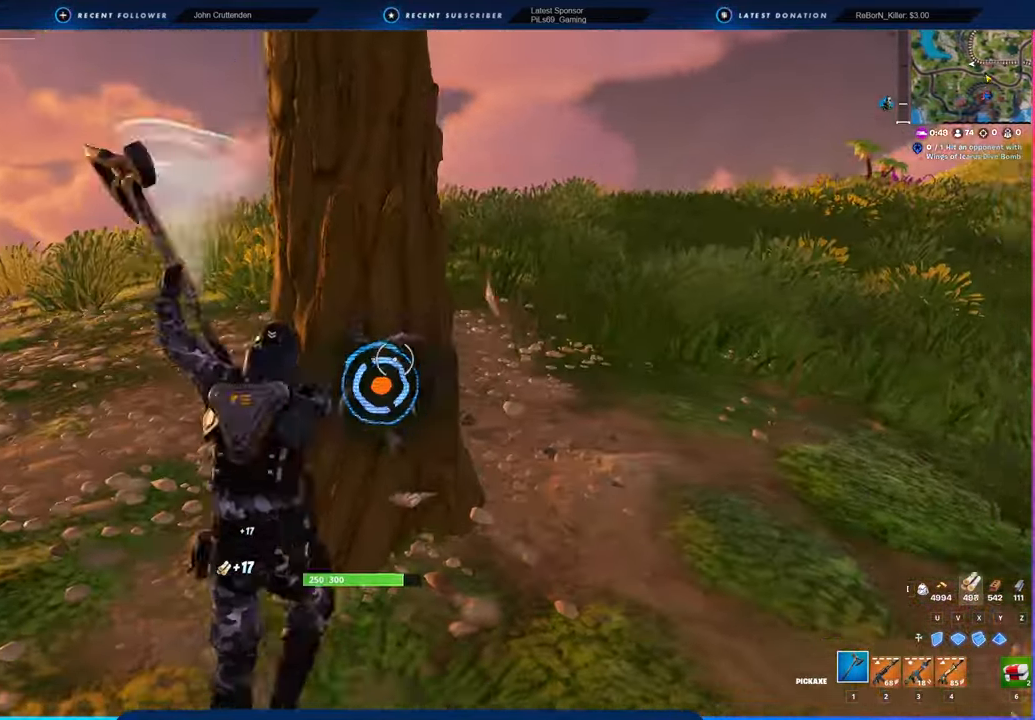
Gameplay with keyboard and mouse; each line is a JSON object with the keys and mouse buttons held at the frame after it. "events" lists presses ("down") and releases ("up") of "1", "2", "3", "4", "5", "6", "a", "alt", "c", "caps_lock", "ctrl", "d", "e", "f", "g", "n", "p", "q", "r", "s", "shift", "space", "t", "tab", "u", "v", "w", "x", "y", "z", "mouse_left", "mouse_wheel" and "mouse_right" between this image and that frame as [ms after this image, input, new state], when the widget could be followed in between. "mouse_left", "mouse_wheel", "mouse_right" = the "left", "wheel", "right" buttons of the "mouse" list. No other keys are recorded. "wheel" means that the mouse wheel is clicked or scrolled. "mouse_move" is the direction in which the mouse moves at that frame (one of eight, or "still"), when it could be read.
{"keys": ["d", "w"], "mouse": ["left"], "mouse_move": "up-right", "events": [[100, "d", "up"], [100, "s", "up"], [234, "w", "down"], [334, "a", "up"], [334, "d", "down"]]}
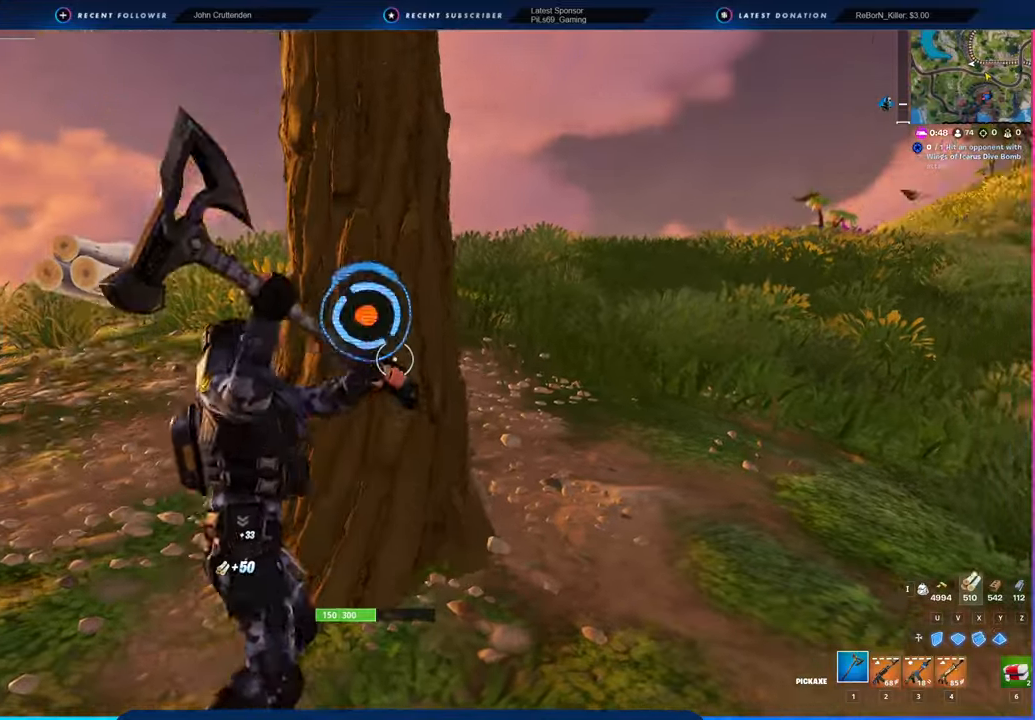
{"keys": ["d", "s"], "mouse": ["left"], "mouse_move": "right", "events": [[67, "a", "down"], [100, "d", "up"], [150, "w", "up"], [250, "s", "down"], [334, "a", "up"], [334, "d", "down"]]}
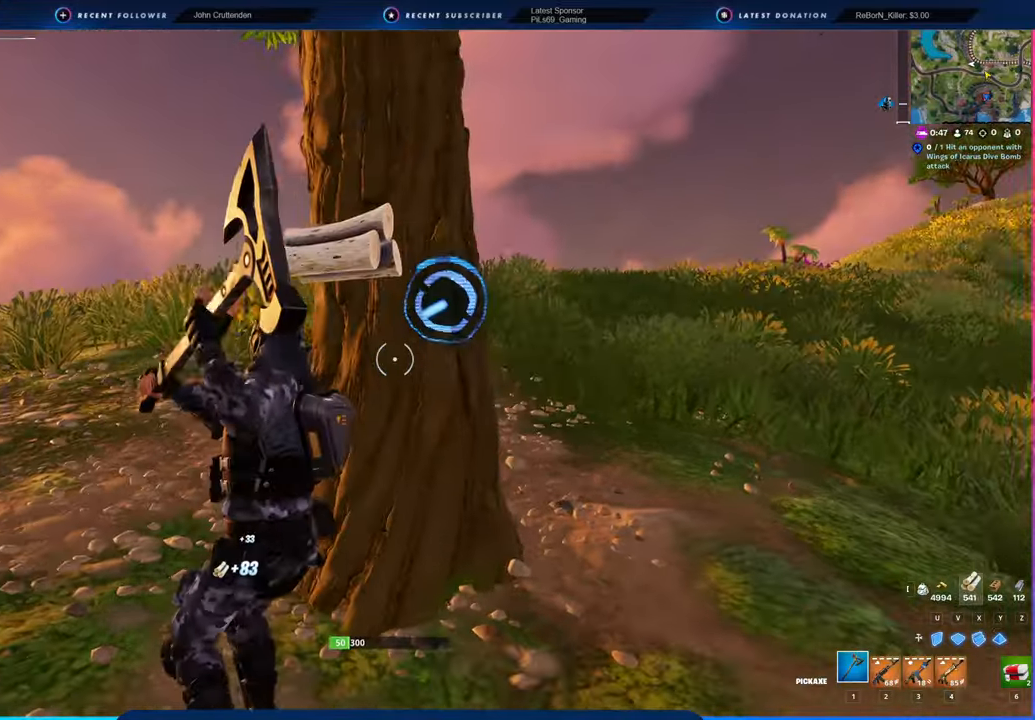
{"keys": ["a", "w"], "mouse": [], "mouse_move": "down", "events": [[17, "a", "down"], [117, "d", "up"], [117, "s", "up"], [317, "w", "down"], [450, "mouse_left", "up"]]}
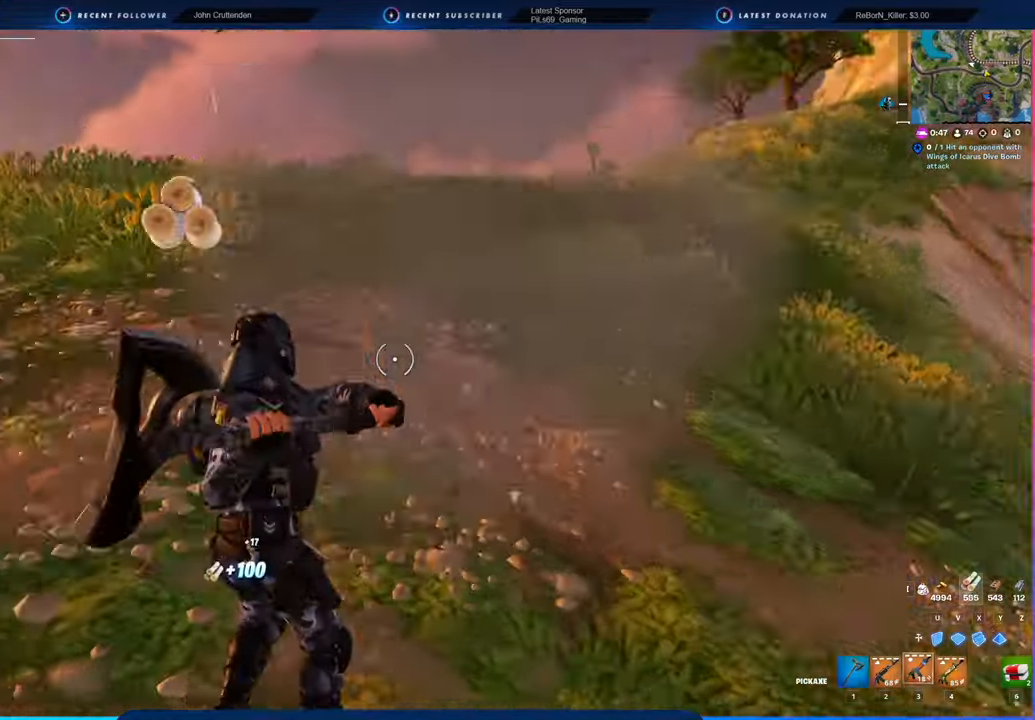
{"keys": ["w"], "mouse": [], "mouse_move": "still", "events": [[50, "a", "up"], [84, "d", "down"], [150, "3", "down"], [150, "space", "down"], [184, "3", "up"], [234, "space", "up"], [317, "d", "up"]]}
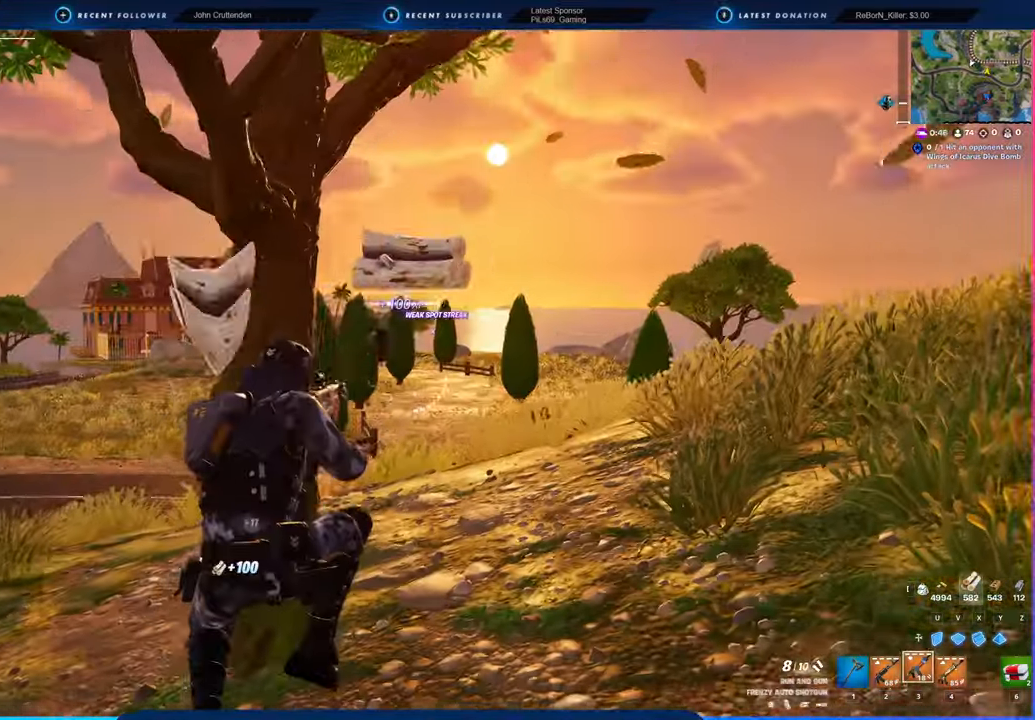
{"keys": ["w"], "mouse": ["left"], "mouse_move": "still", "events": [[100, "1", "down"], [150, "1", "up"], [150, "mouse_left", "down"]]}
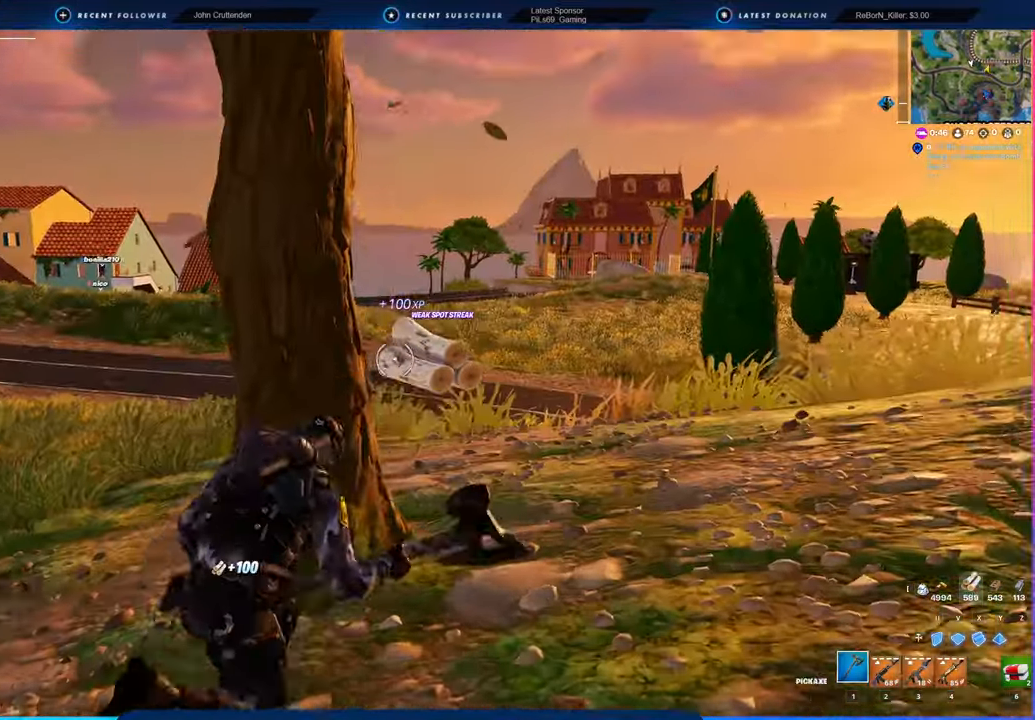
{"keys": ["d"], "mouse": ["left"], "mouse_move": "up-right", "events": [[67, "a", "down"], [217, "w", "up"], [350, "d", "down"], [417, "a", "up"]]}
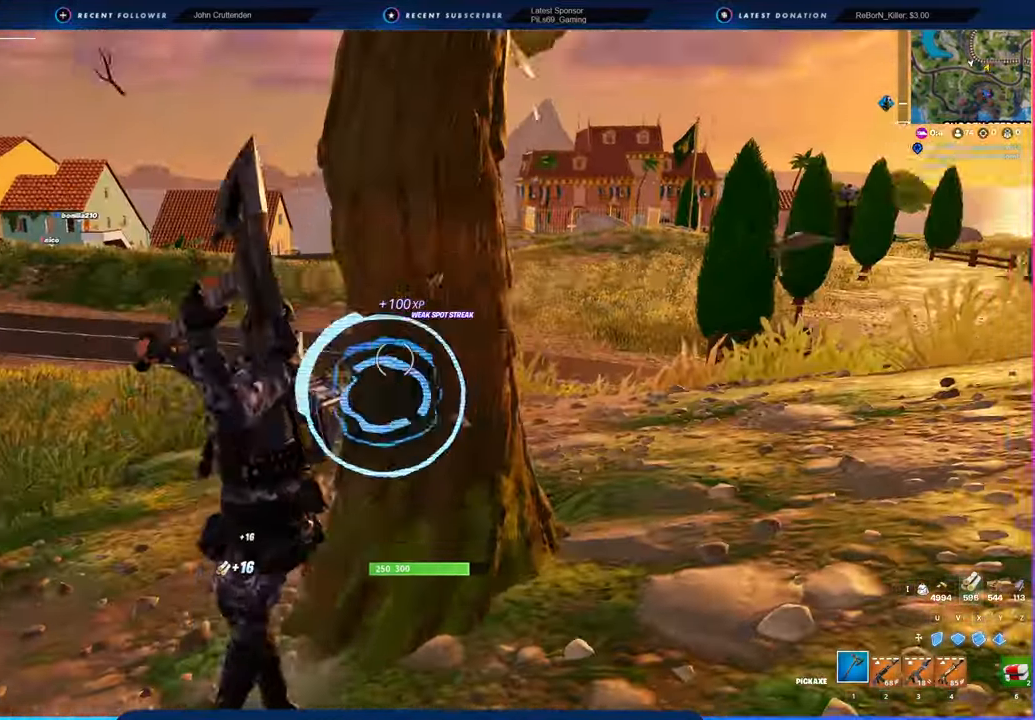
{"keys": ["a", "w"], "mouse": ["left"], "mouse_move": "up-left", "events": [[100, "s", "down"], [234, "a", "down"], [234, "s", "up"], [317, "d", "up"], [484, "w", "down"]]}
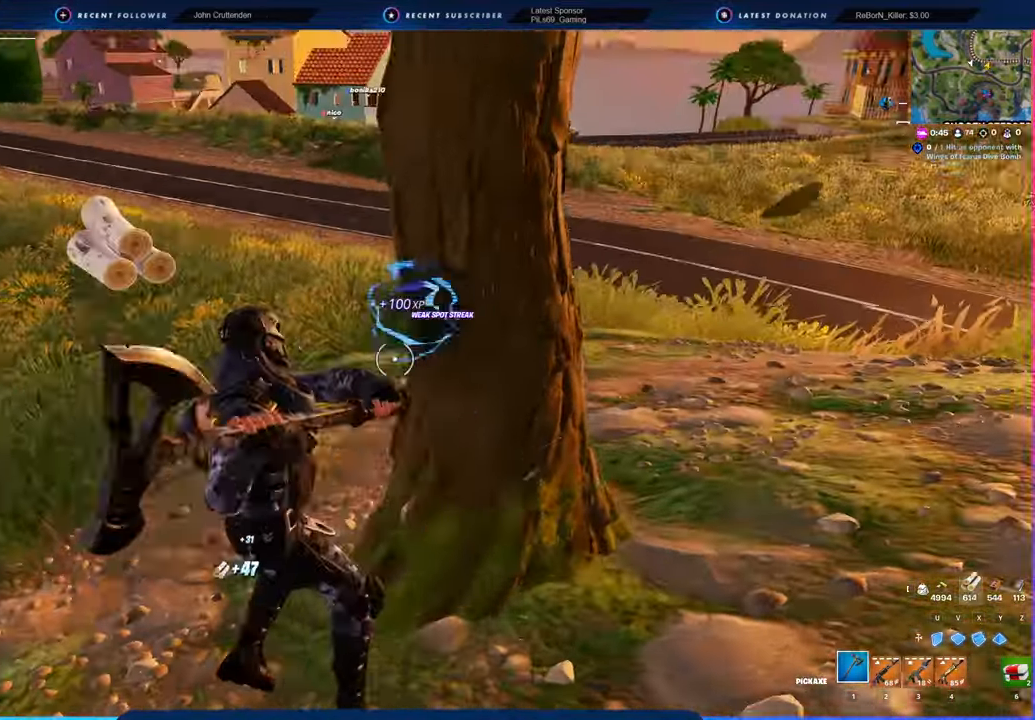
{"keys": ["d", "s"], "mouse": ["left"], "mouse_move": "still", "events": [[84, "a", "up"], [84, "d", "down"], [250, "a", "down"], [300, "d", "up"], [300, "w", "up"], [434, "s", "down"], [500, "a", "up"], [500, "d", "down"]]}
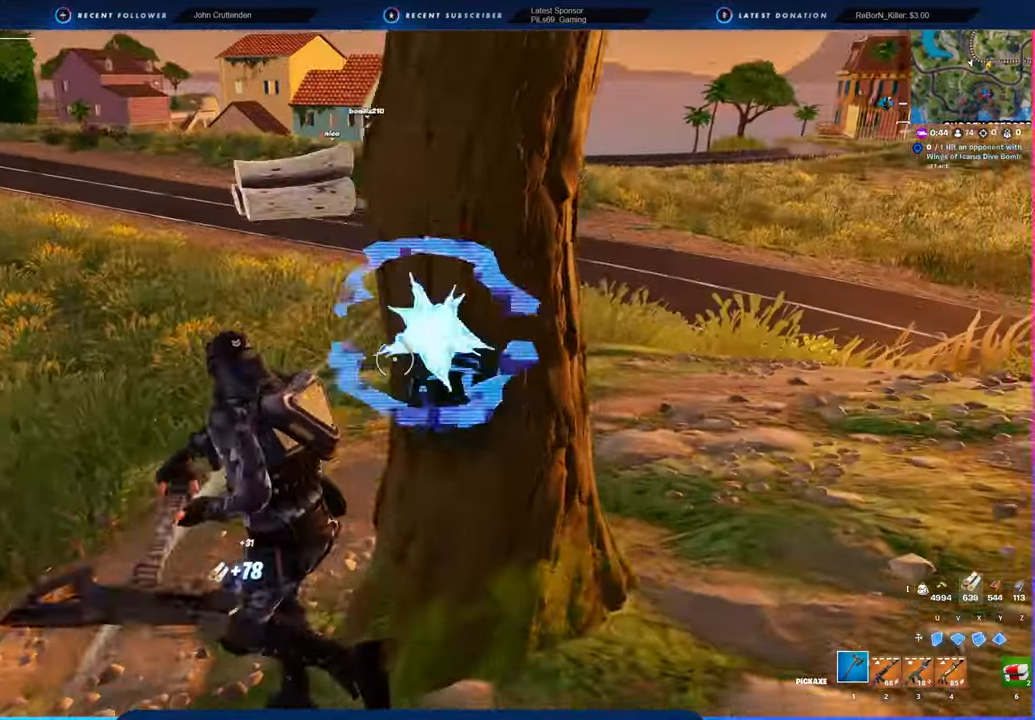
{"keys": ["a"], "mouse": ["left"], "mouse_move": "down-right", "events": [[234, "a", "down"], [334, "d", "up"], [417, "s", "up"]]}
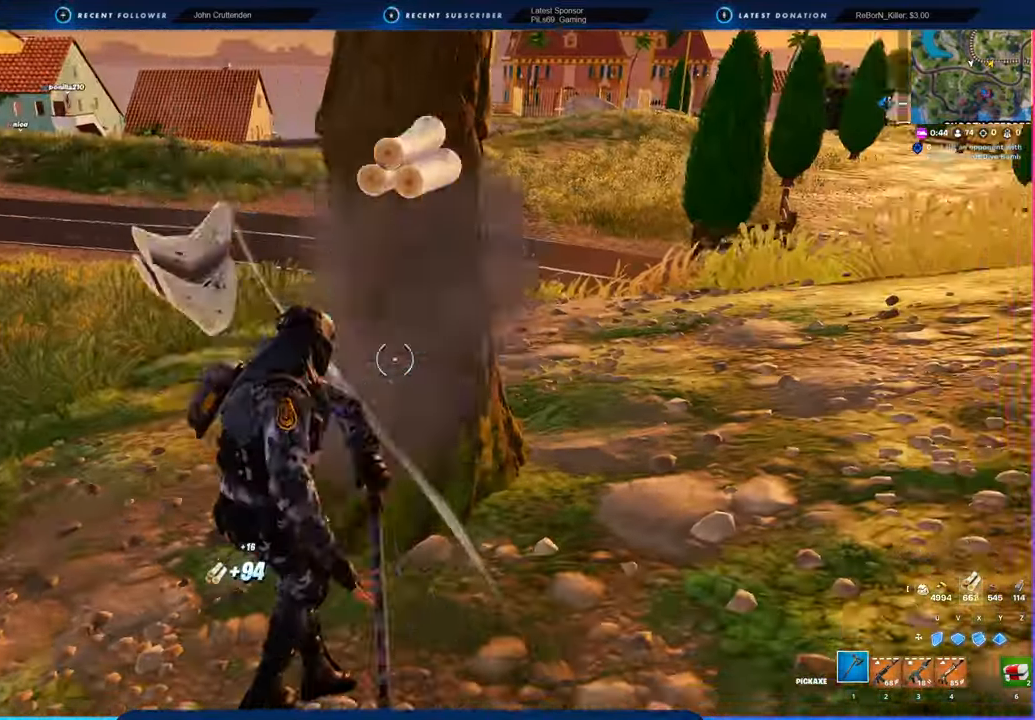
{"keys": ["w"], "mouse": [], "mouse_move": "up-left", "events": [[50, "w", "down"], [100, "3", "down"], [100, "mouse_left", "up"], [150, "3", "up"], [200, "1", "down"], [250, "1", "up"], [250, "a", "up"], [250, "mouse_left", "down"], [250, "space", "down"], [334, "mouse_left", "up"], [367, "space", "up"]]}
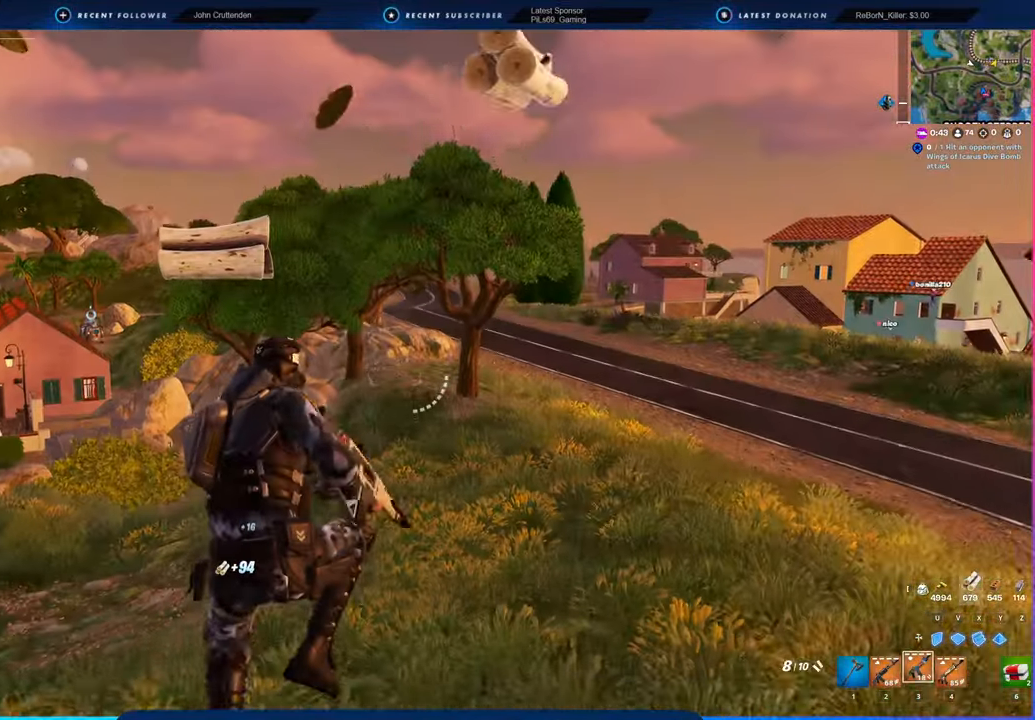
{"keys": ["w"], "mouse": [], "mouse_move": "left", "events": []}
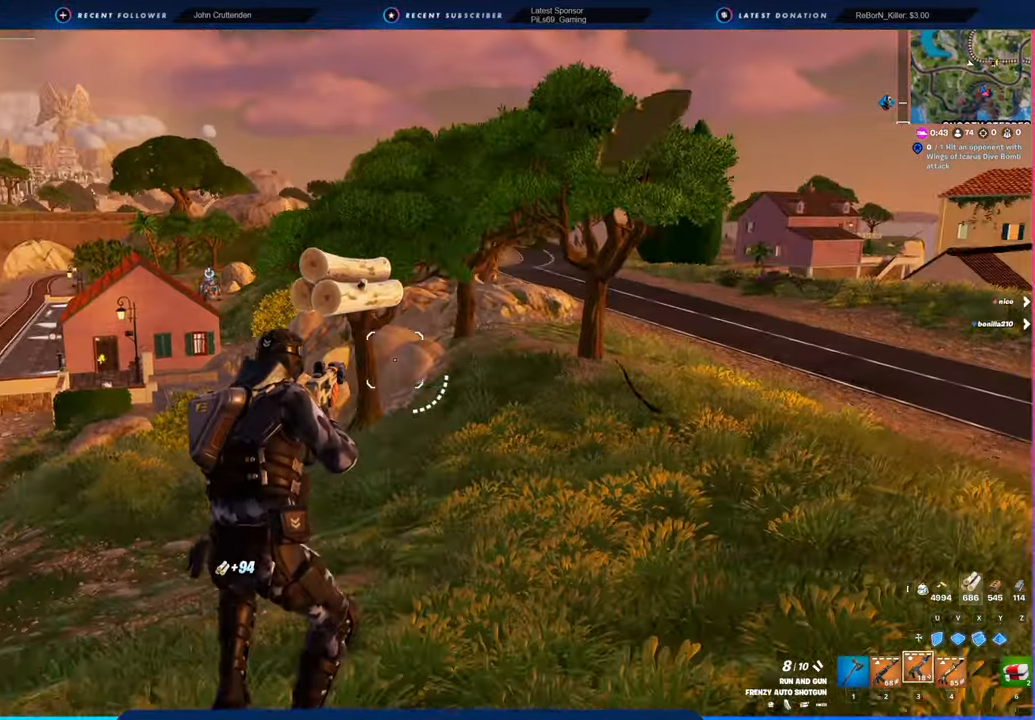
{"keys": ["w"], "mouse": [], "mouse_move": "still", "events": [[267, "shift", "down"], [400, "shift", "up"]]}
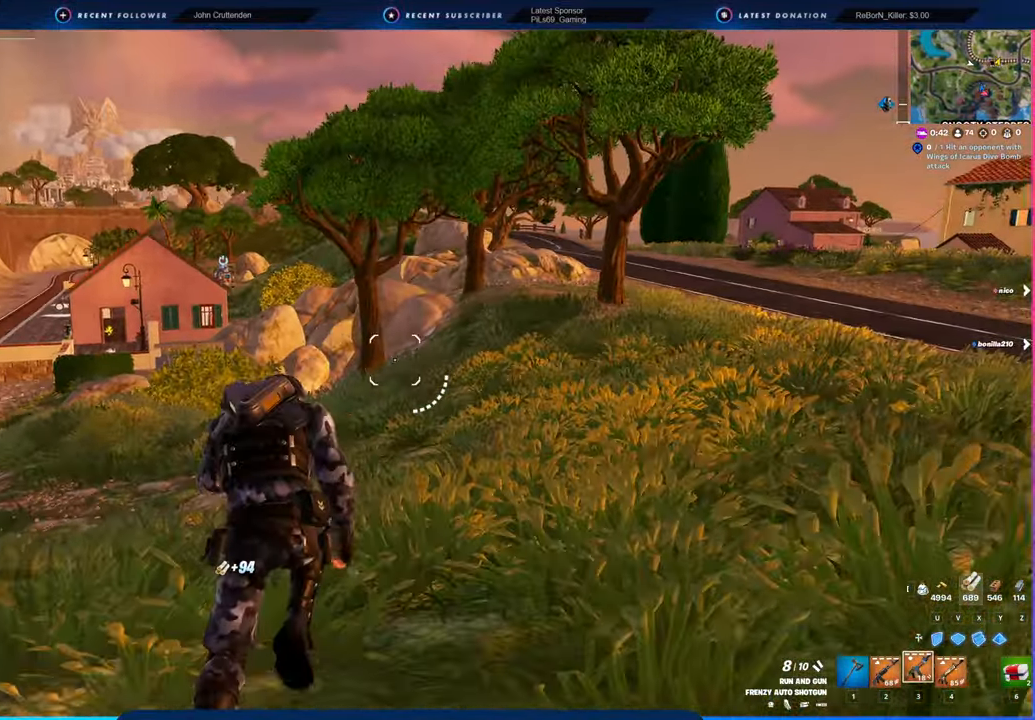
{"keys": ["w"], "mouse": [], "mouse_move": "still", "events": []}
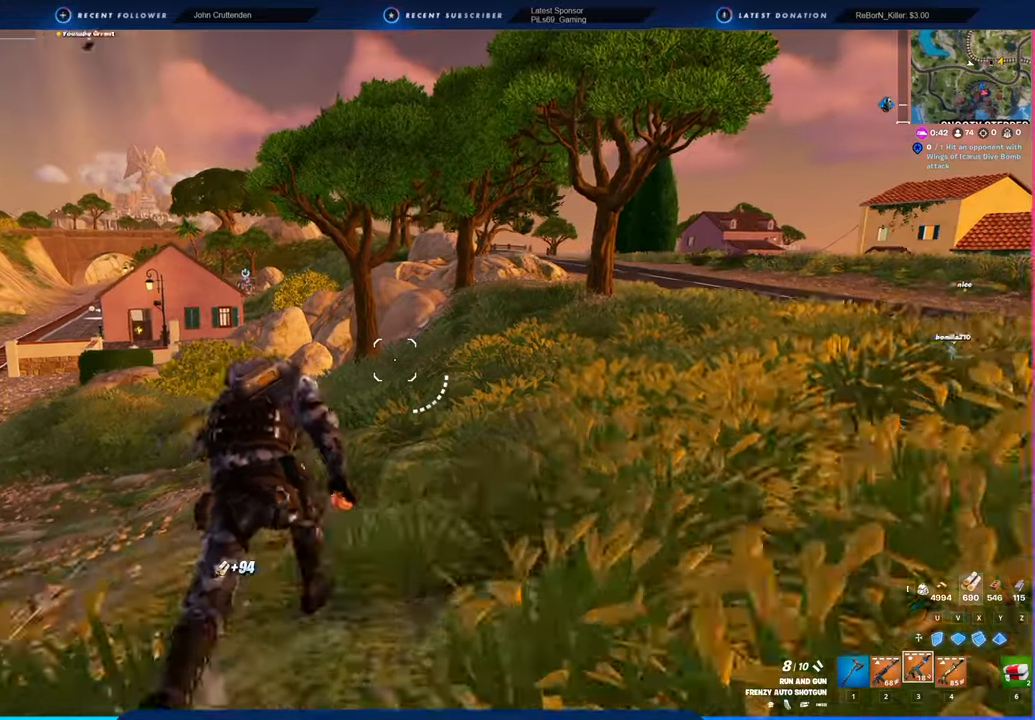
{"keys": ["w"], "mouse": [], "mouse_move": "still", "events": []}
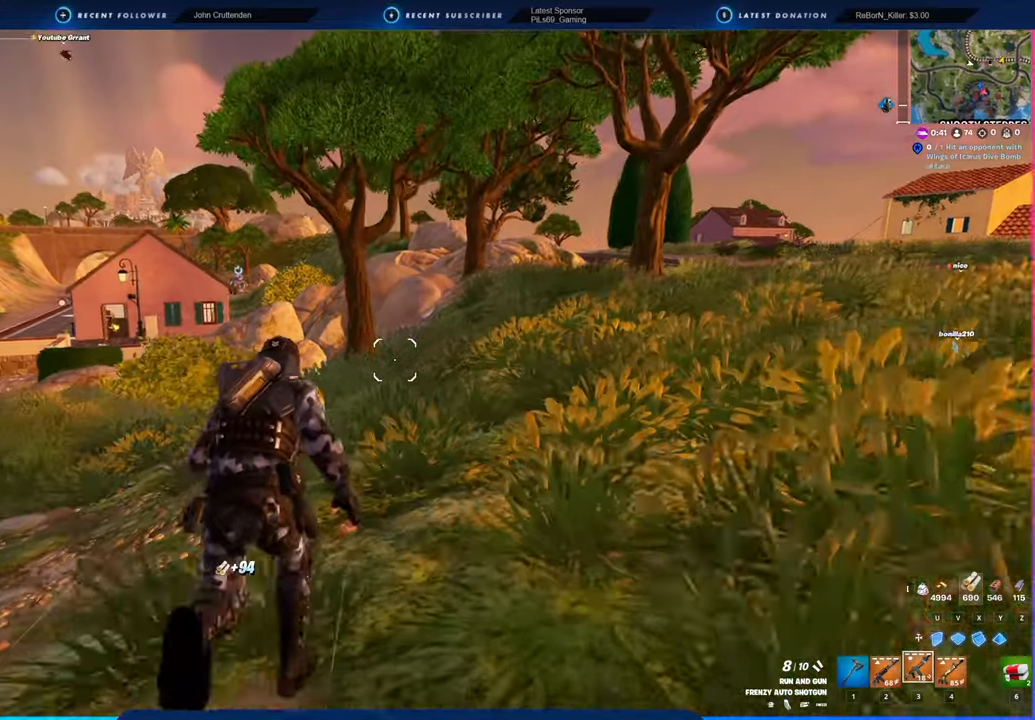
{"keys": ["w"], "mouse": [], "mouse_move": "still", "events": []}
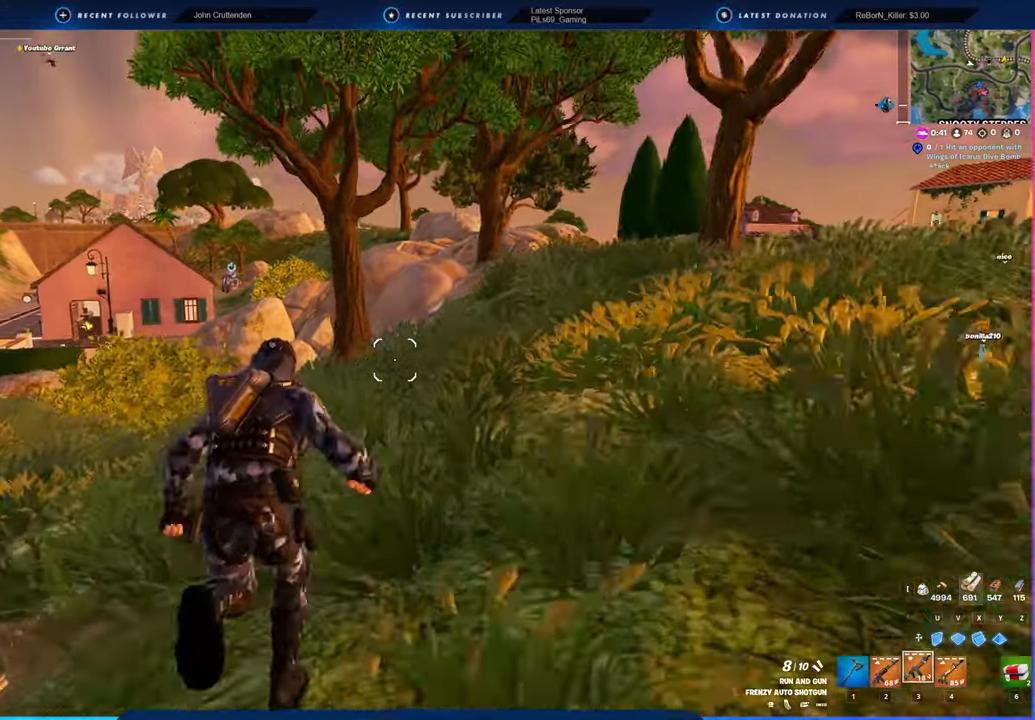
{"keys": ["w"], "mouse": [], "mouse_move": "still", "events": []}
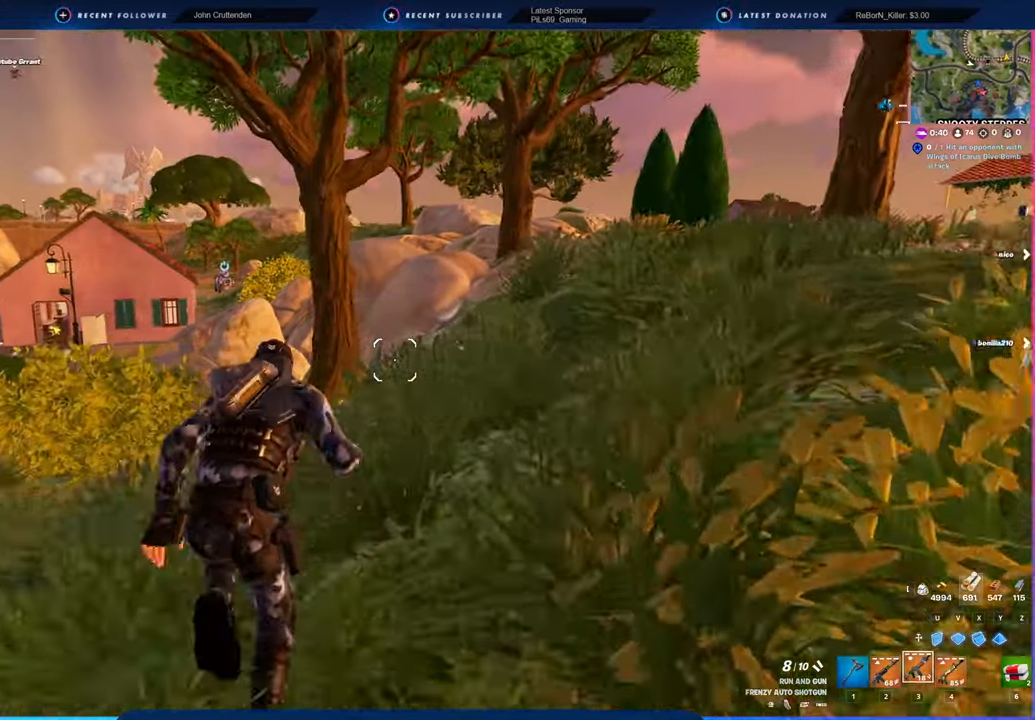
{"keys": ["w"], "mouse": ["left"], "mouse_move": "still", "events": [[434, "mouse_left", "down"]]}
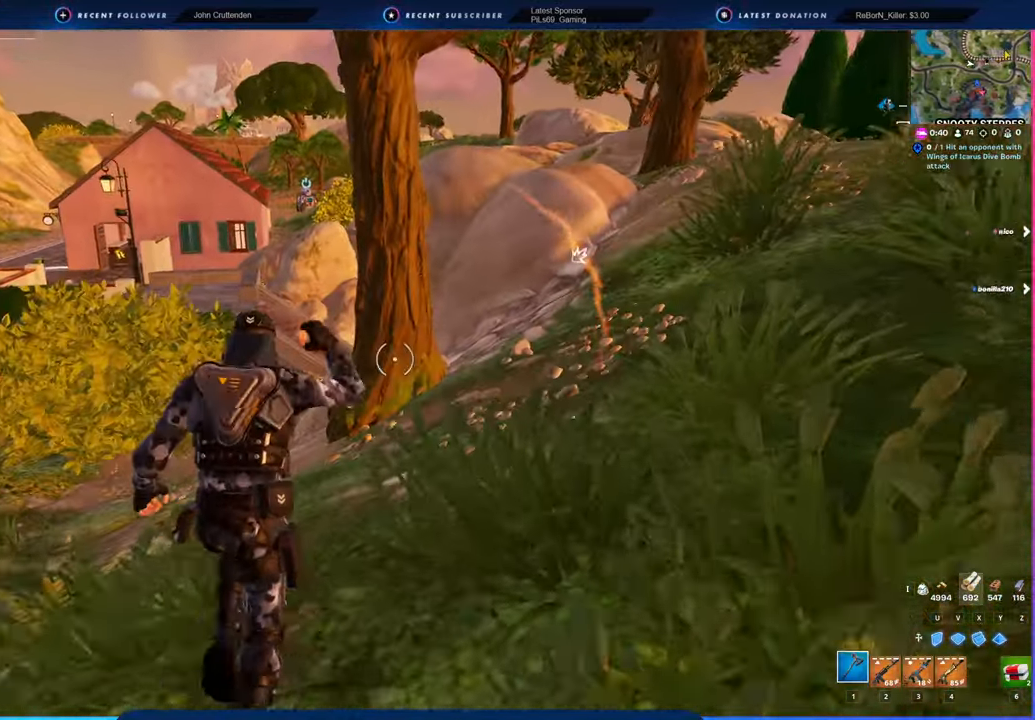
{"keys": ["a", "w"], "mouse": ["left"], "mouse_move": "left", "events": [[400, "a", "down"]]}
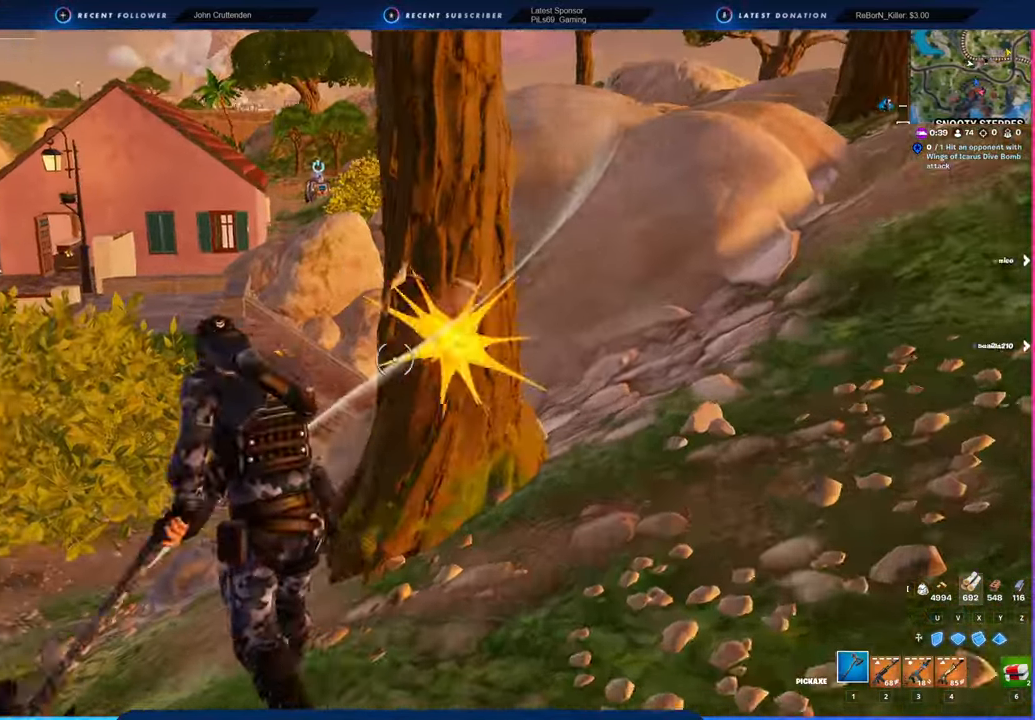
{"keys": ["a", "d"], "mouse": ["left"], "mouse_move": "up-left", "events": [[84, "d", "down"], [134, "a", "up"], [134, "w", "up"], [317, "s", "down"], [450, "a", "down"], [500, "s", "up"]]}
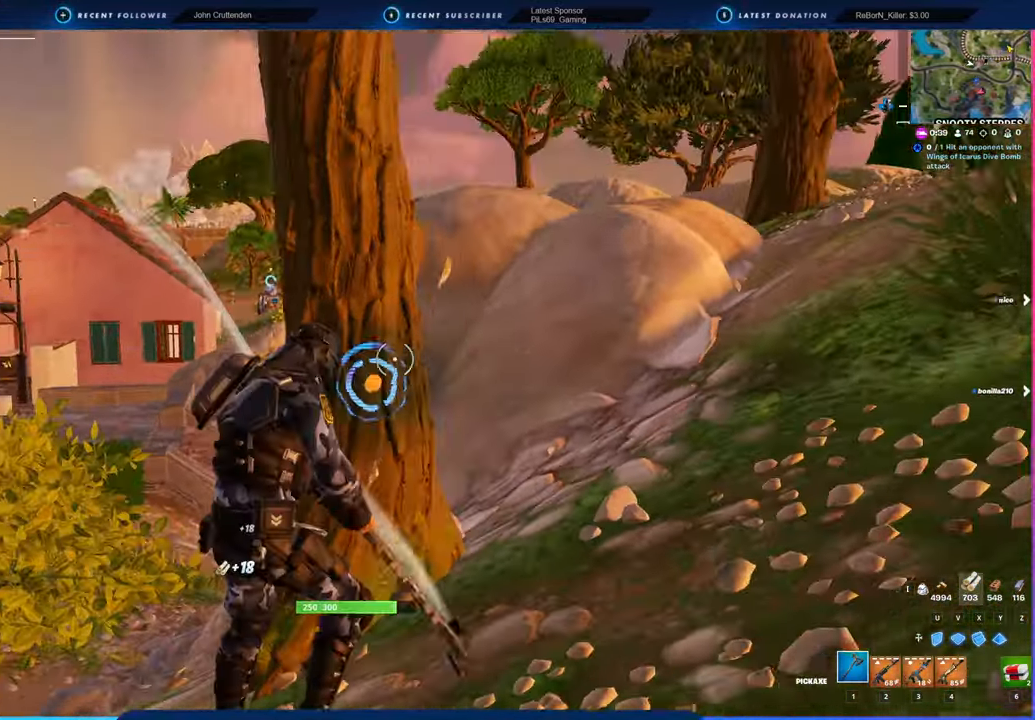
{"keys": ["a", "d", "w"], "mouse": ["left"], "mouse_move": "up", "events": [[50, "d", "up"], [200, "w", "down"], [284, "a", "up"], [284, "d", "down"], [467, "a", "down"]]}
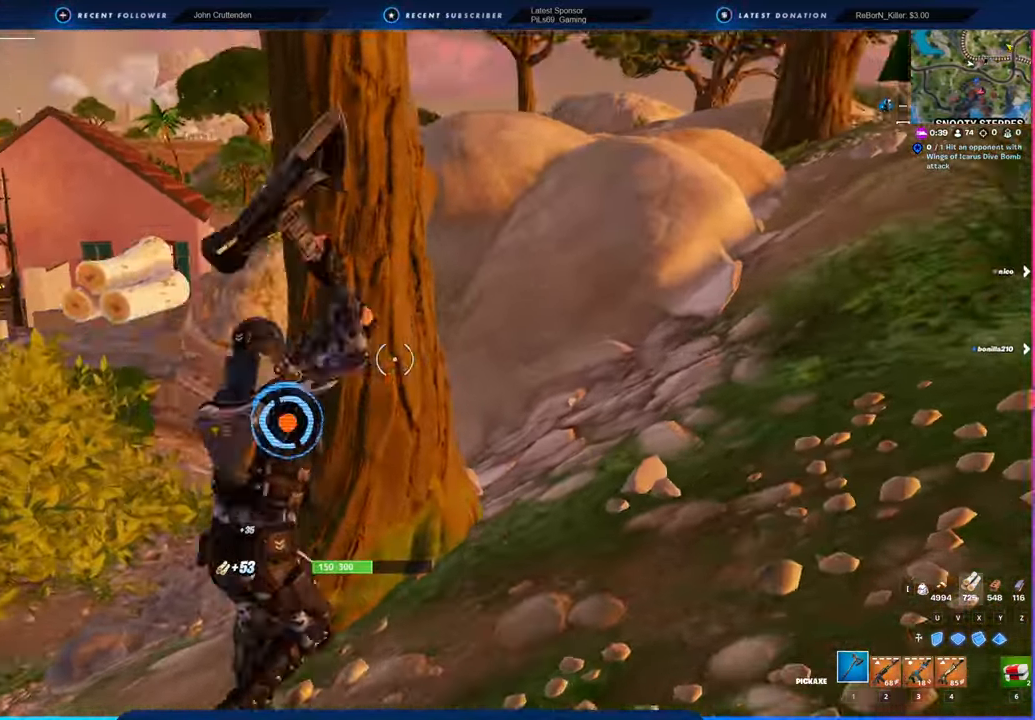
{"keys": ["a"], "mouse": ["left"], "mouse_move": "up-right", "events": [[67, "d", "up"], [67, "w", "up"], [200, "s", "down"], [400, "s", "up"]]}
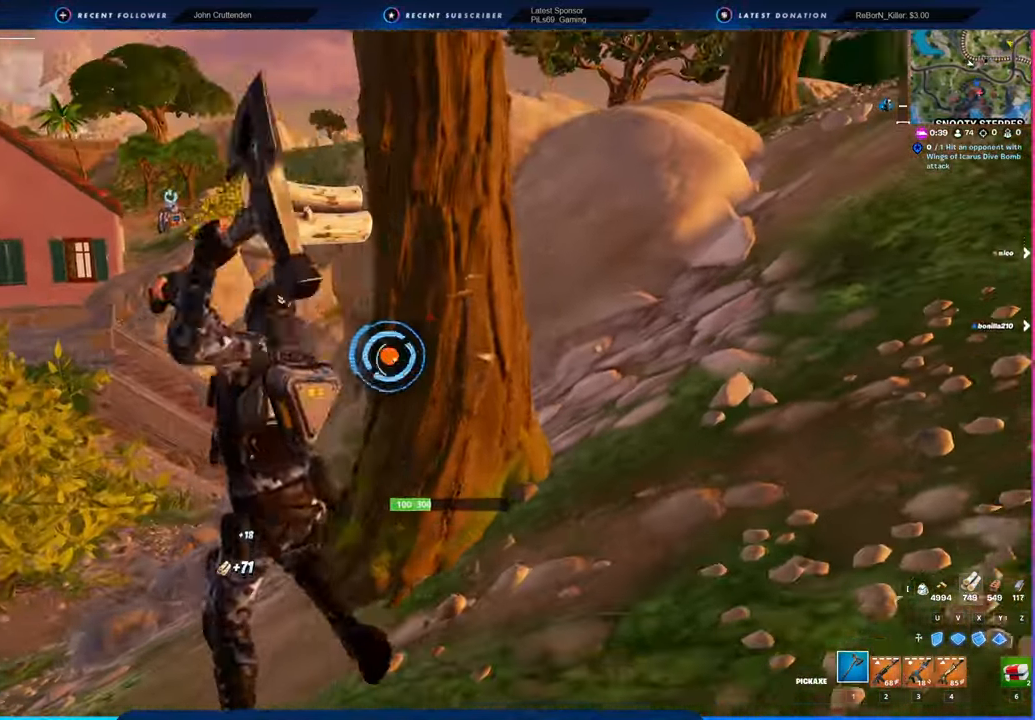
{"keys": ["a", "space", "w"], "mouse": [], "mouse_move": "left", "events": [[34, "w", "down"], [450, "3", "down"], [450, "mouse_left", "up"], [500, "3", "up"], [500, "space", "down"]]}
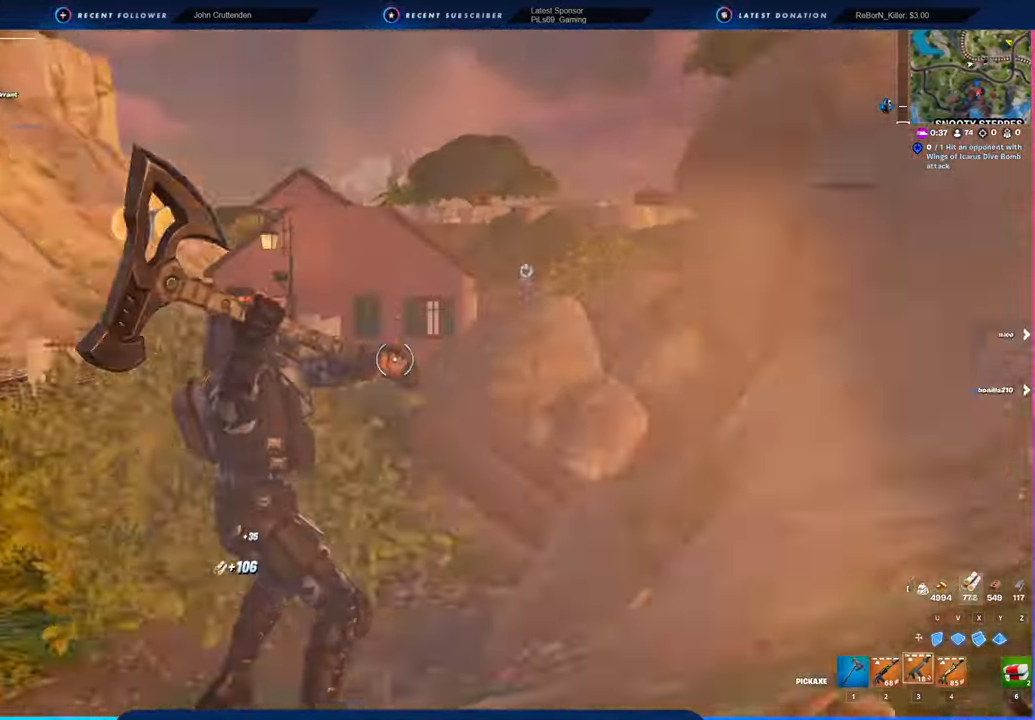
{"keys": ["w"], "mouse": [], "mouse_move": "still", "events": [[100, "a", "up"], [200, "space", "up"], [250, "2", "down"], [384, "2", "up"]]}
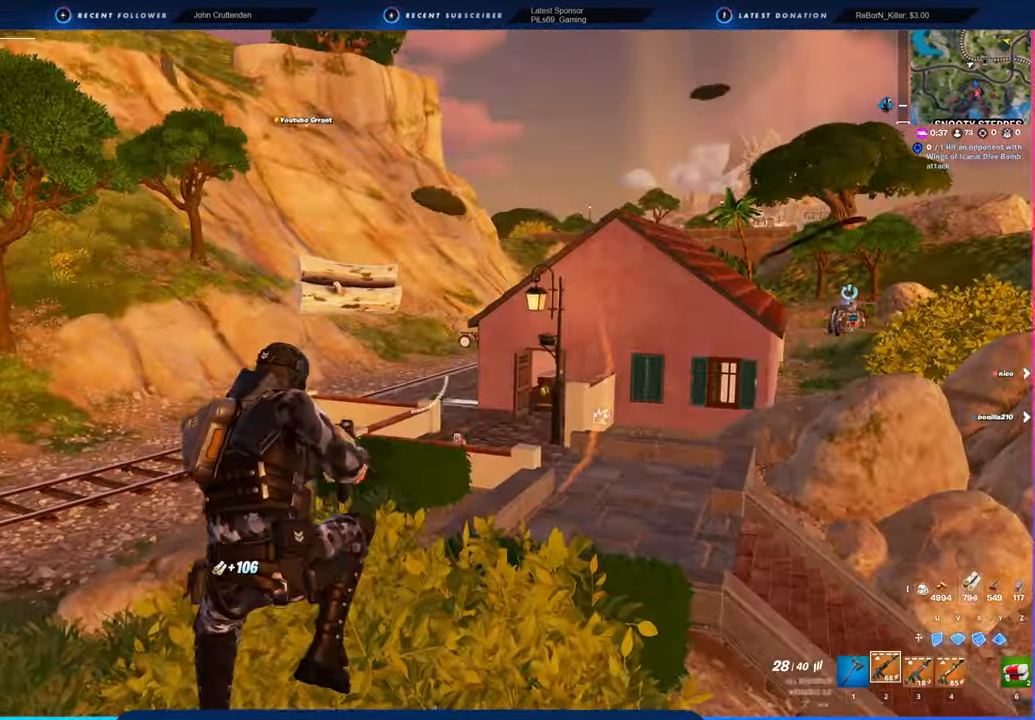
{"keys": ["w"], "mouse": [], "mouse_move": "still", "events": []}
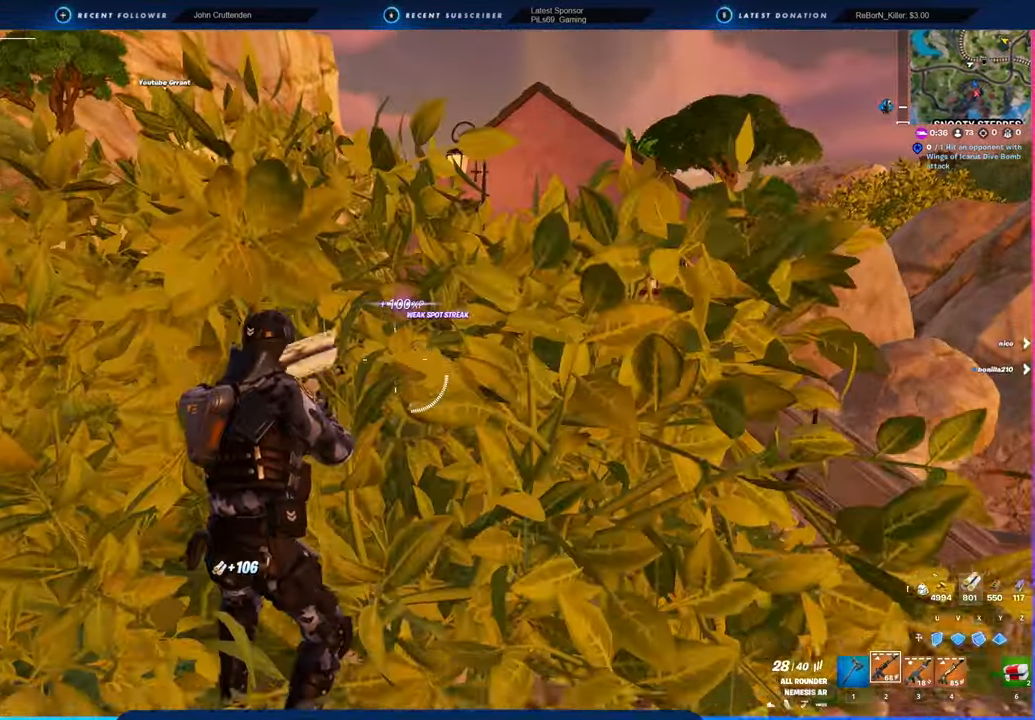
{"keys": ["w"], "mouse": [], "mouse_move": "still", "events": [[67, "shift", "down"], [150, "shift", "up"]]}
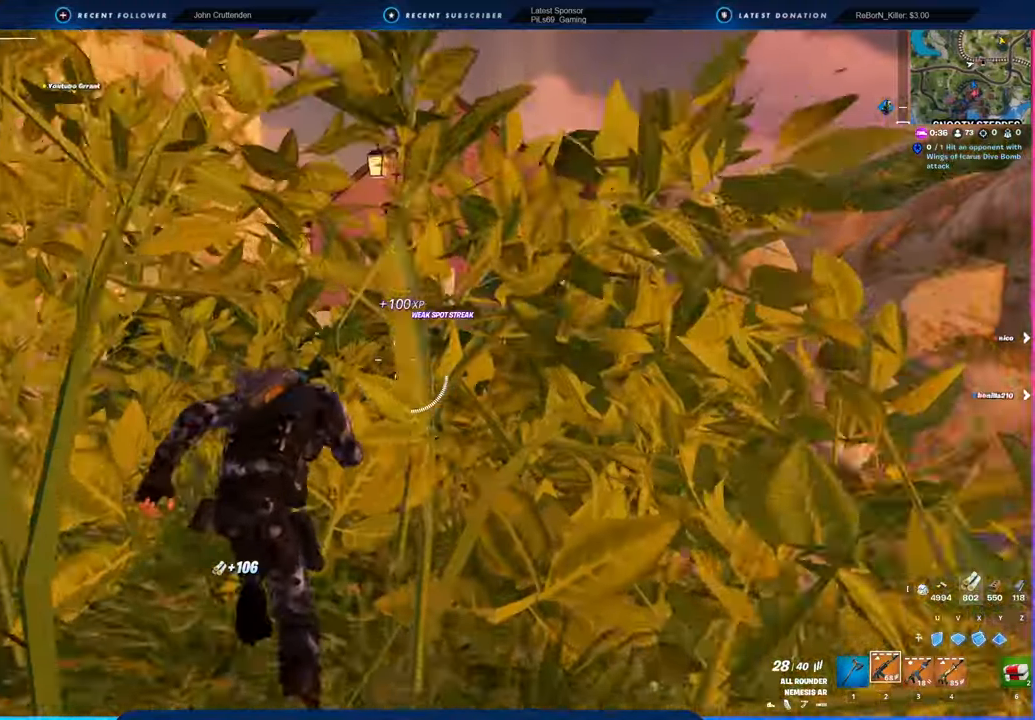
{"keys": ["w"], "mouse": [], "mouse_move": "still", "events": []}
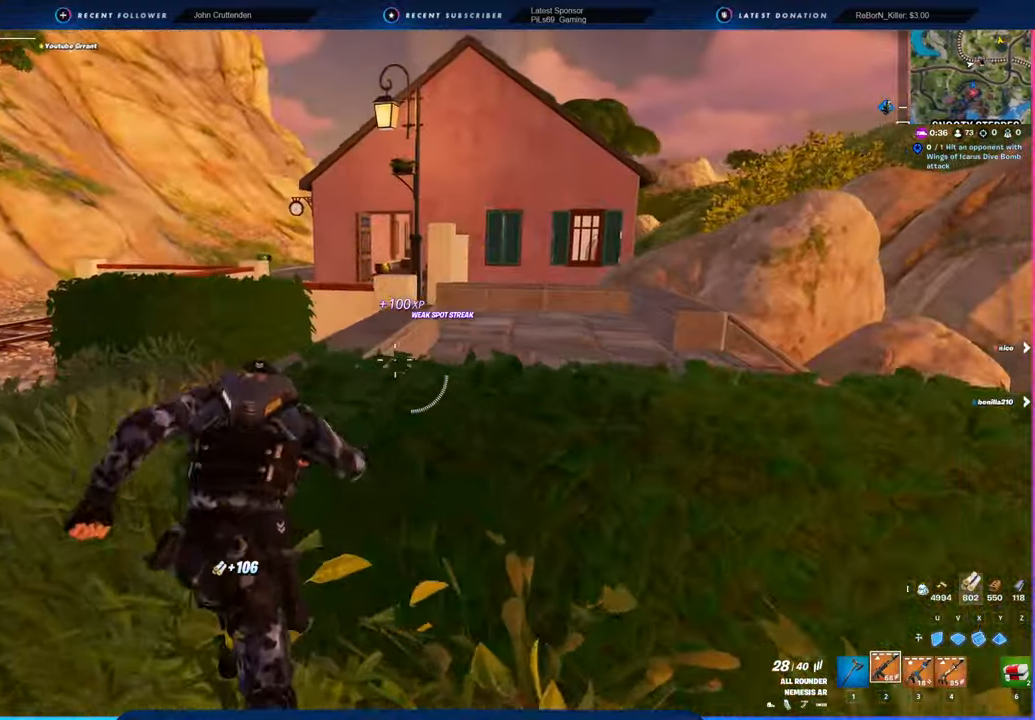
{"keys": ["d", "space", "w"], "mouse": [], "mouse_move": "still", "events": [[284, "space", "down"], [334, "d", "down"]]}